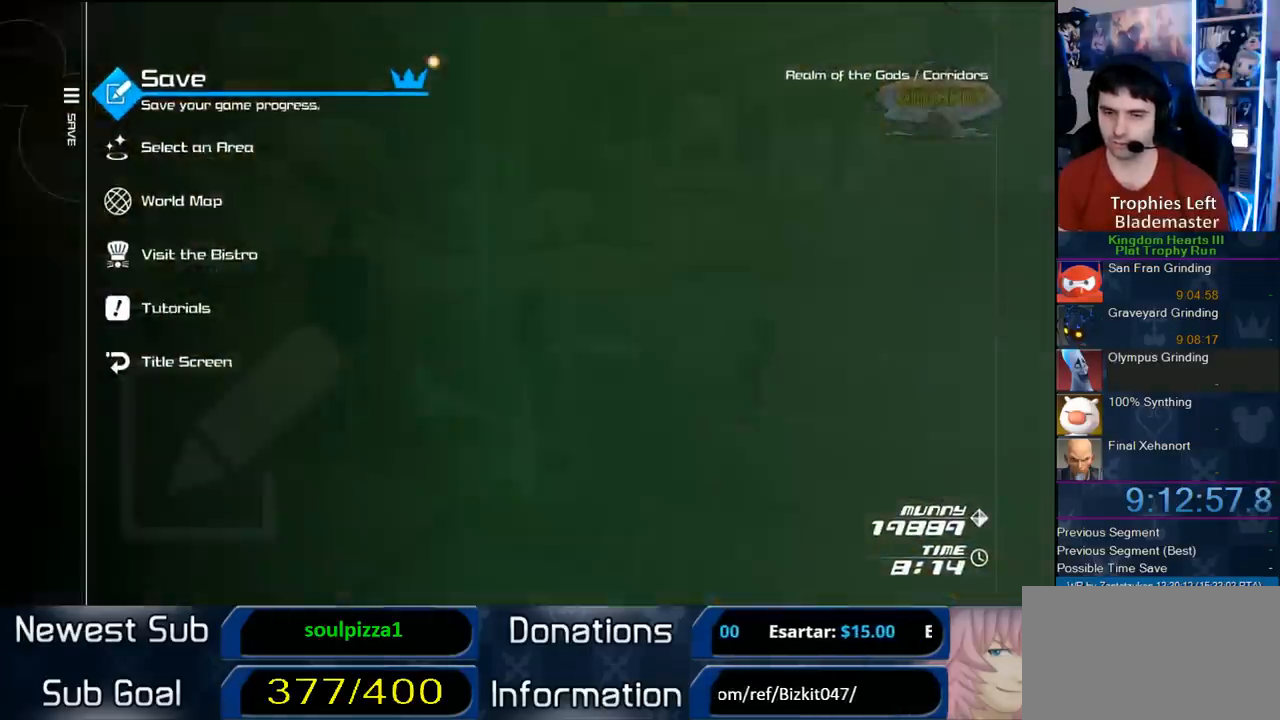
Gameplay with a controller (PlayStation layout); each line is a JSON object with the inputs held at the frame after it (dt_ms = milliseconds from this image to that frame). "button_events" lists button changes between this image and that frame as [ms after this image, input, new state], when the widget could be followed in between (sticks are given only as held states). Not read: L2 L3 R2 R3.
{"dt_ms": 500, "buttons": [], "left_stick": "up", "right_stick": "right", "button_events": [[33, "CROSS", "down"], [150, "CROSS", "up"]]}
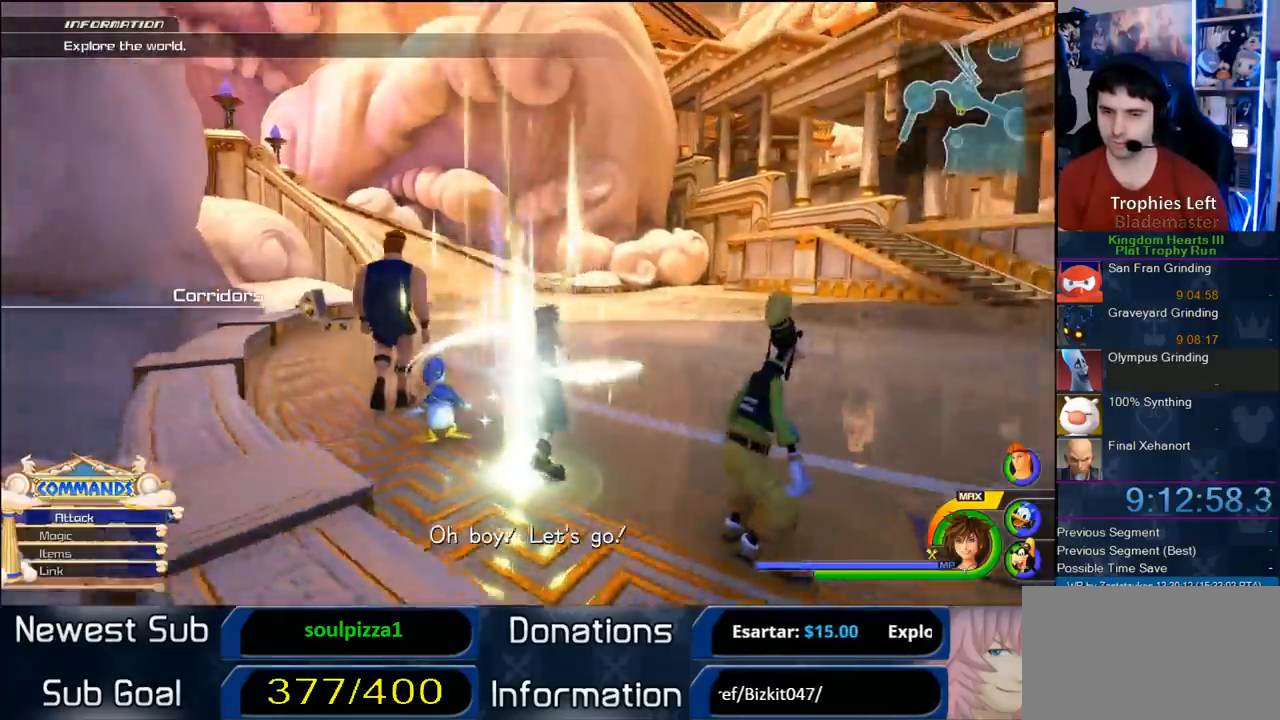
{"dt_ms": 500, "buttons": ["CROSS", "DPAD_LEFT"], "left_stick": "up", "right_stick": "center", "button_events": [[83, "CROSS", "down"], [500, "DPAD_LEFT", "down"]]}
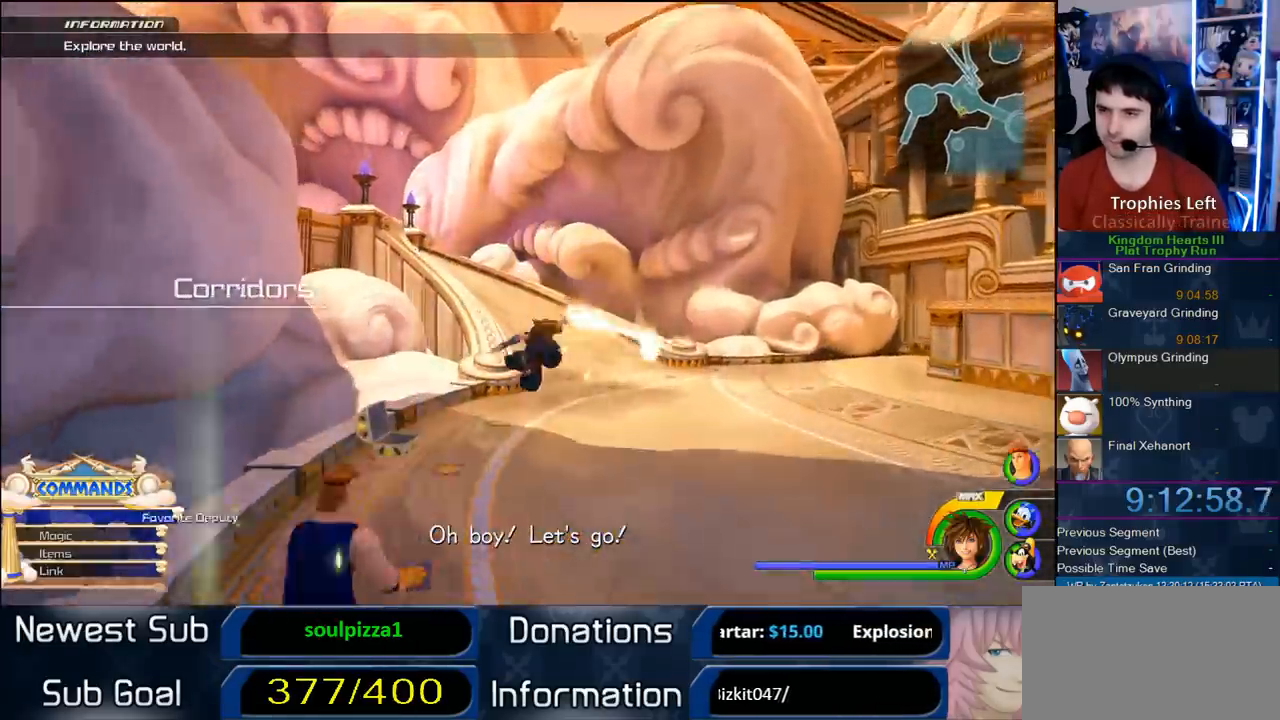
{"dt_ms": 500, "buttons": ["CROSS"], "left_stick": "up", "right_stick": "center", "button_events": [[50, "DPAD_LEFT", "up"]]}
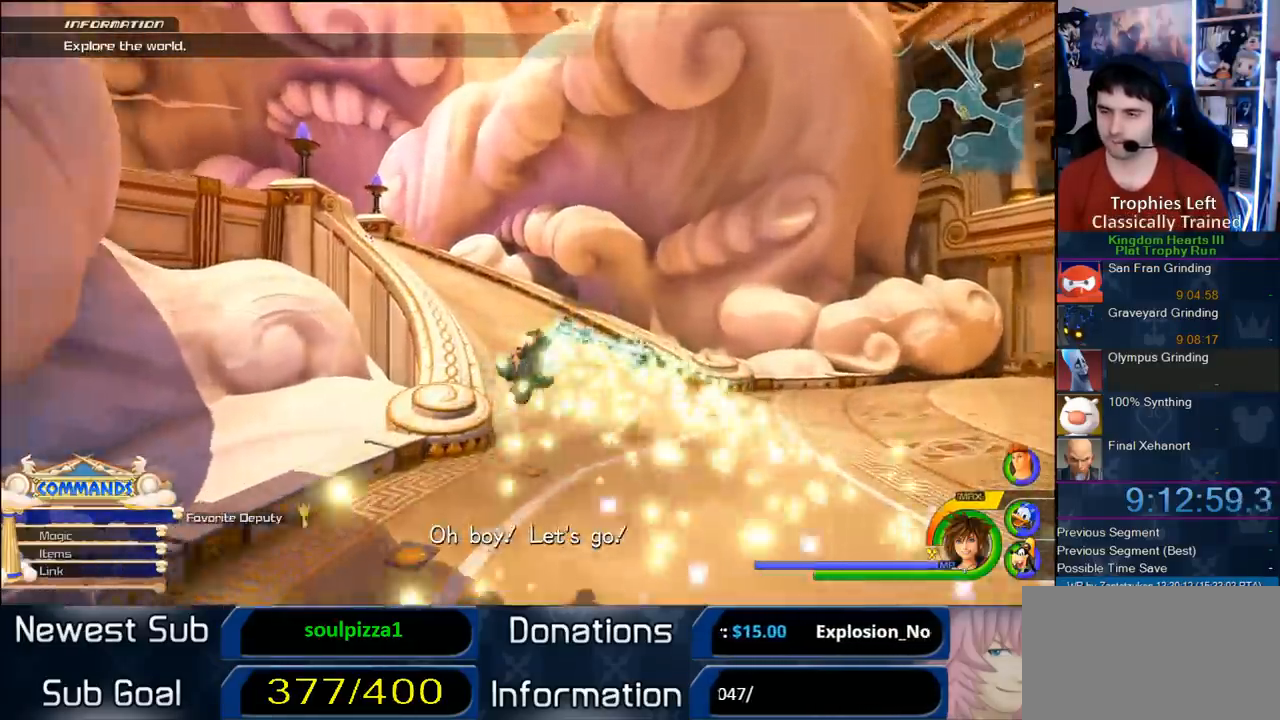
{"dt_ms": 500, "buttons": ["CROSS"], "left_stick": "up-left", "right_stick": "right", "button_events": []}
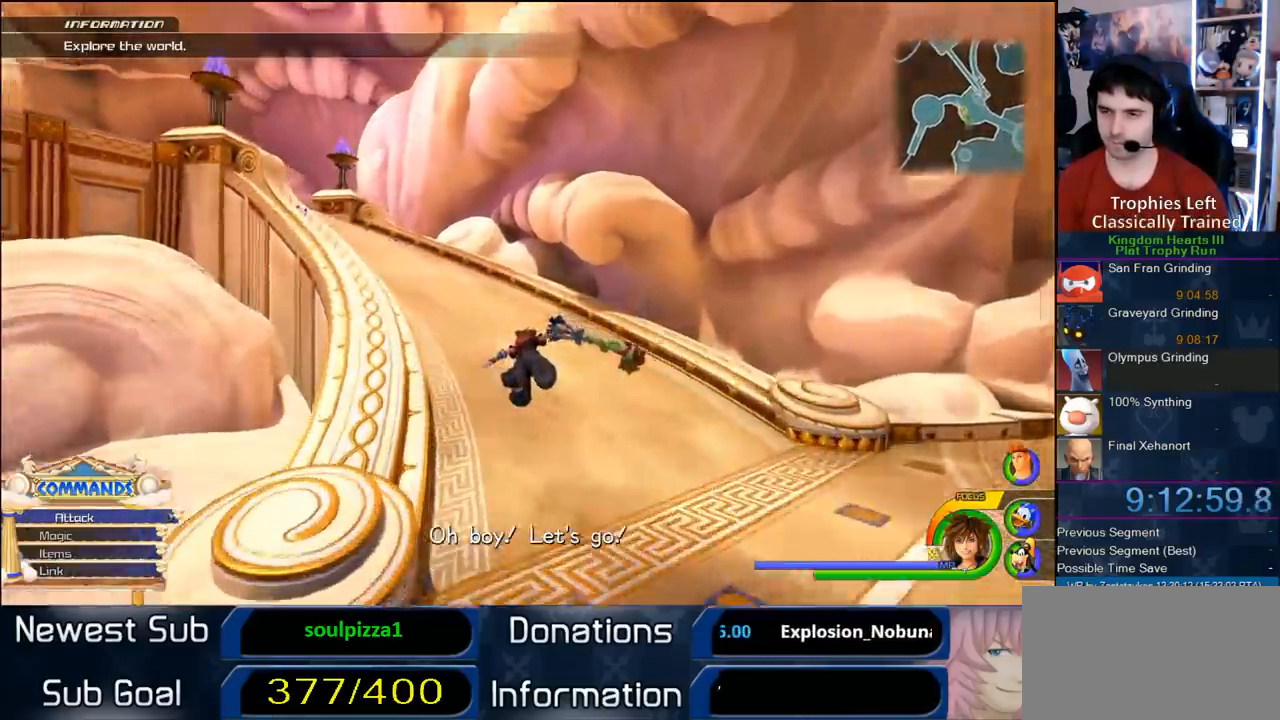
{"dt_ms": 500, "buttons": ["CROSS"], "left_stick": "up-left", "right_stick": "center", "button_events": []}
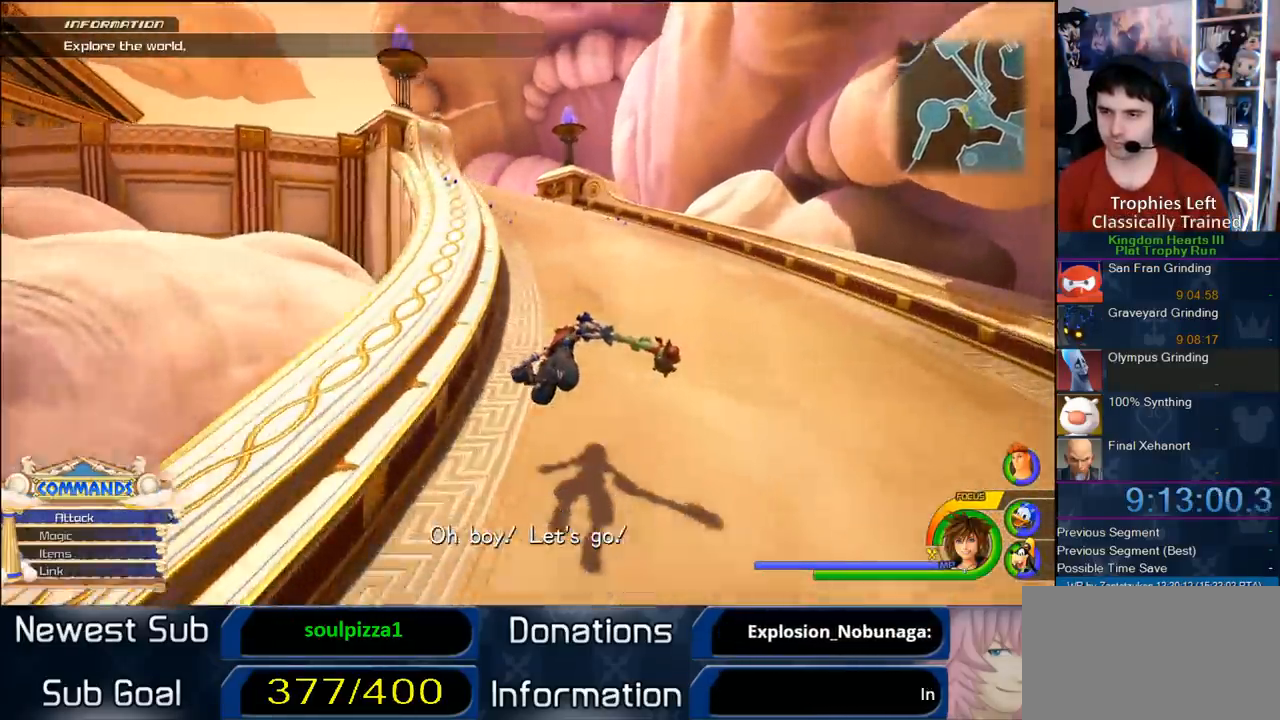
{"dt_ms": 500, "buttons": ["CROSS"], "left_stick": "up-left", "right_stick": "center", "button_events": []}
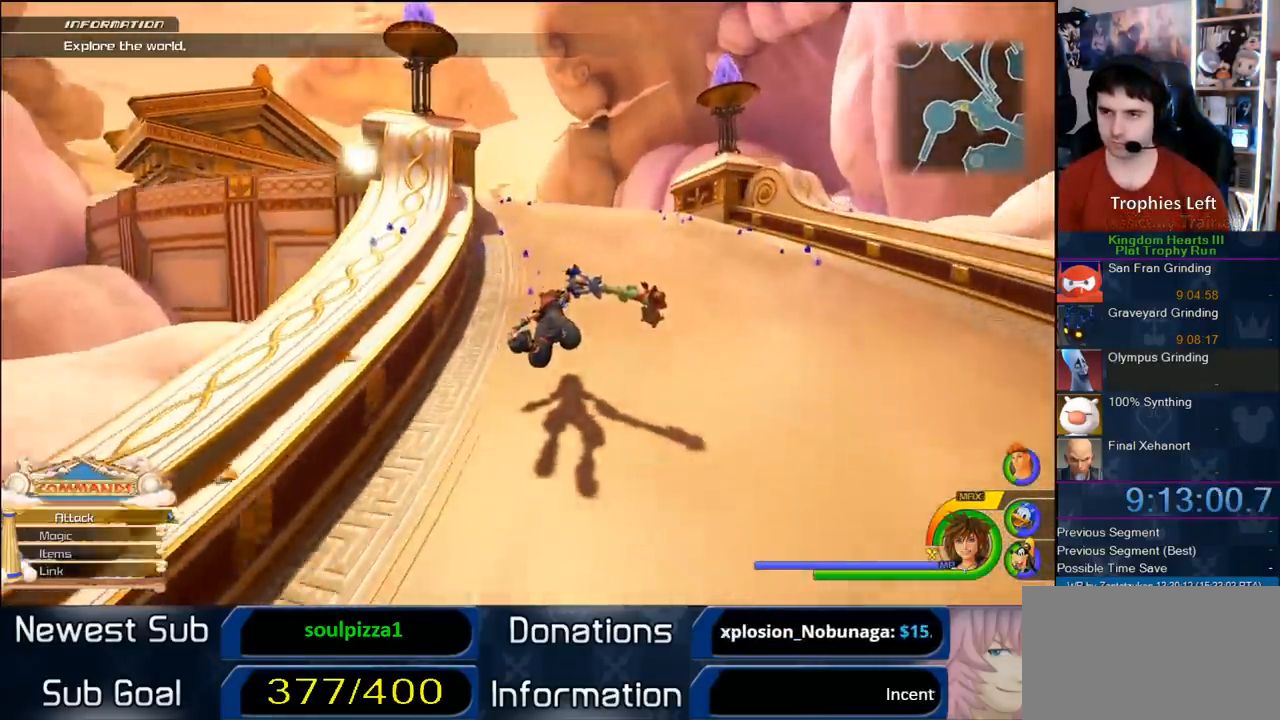
{"dt_ms": 500, "buttons": ["CROSS"], "left_stick": "up-left", "right_stick": "center", "button_events": []}
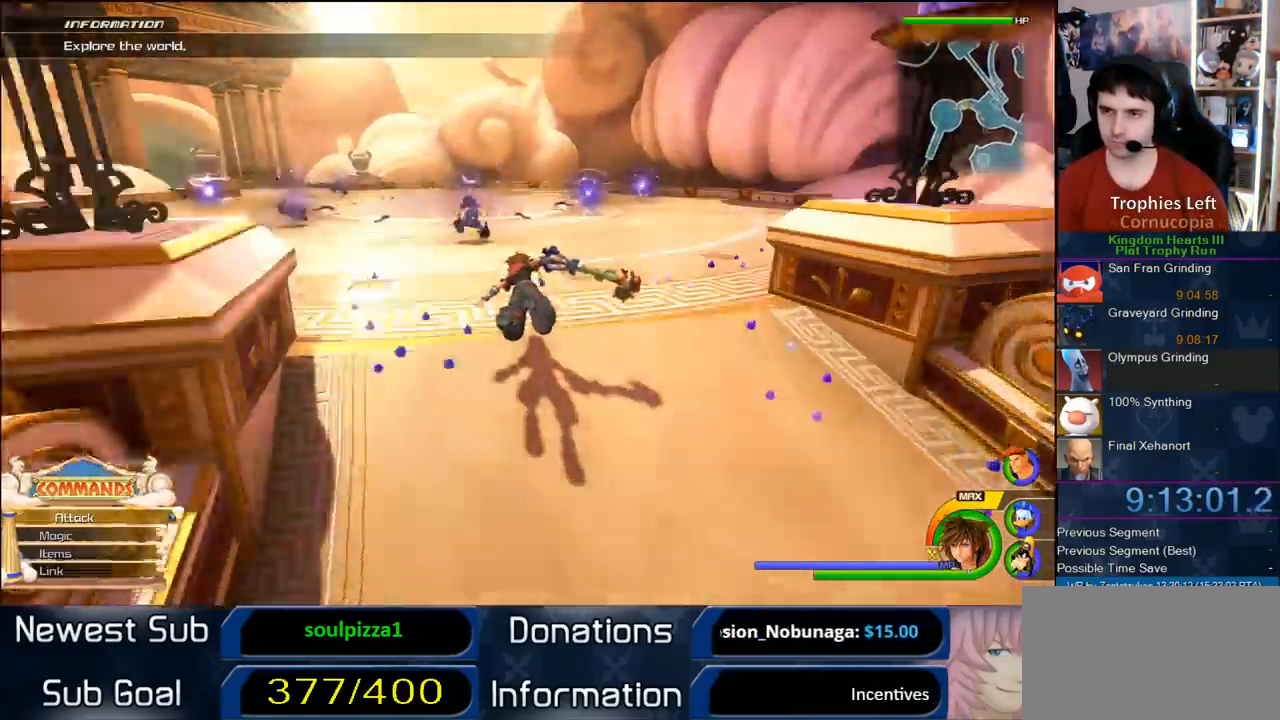
{"dt_ms": 500, "buttons": [], "left_stick": "up-left", "right_stick": "center", "button_events": [[433, "CROSS", "up"]]}
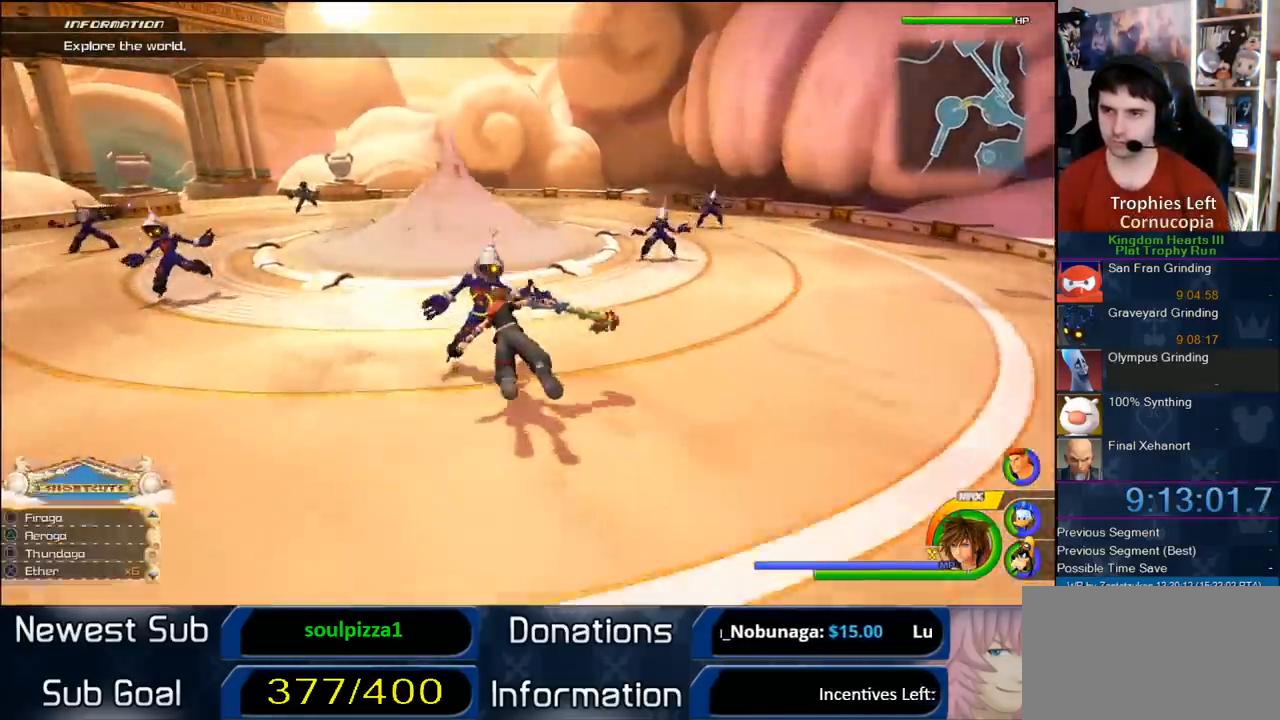
{"dt_ms": 500, "buttons": [], "left_stick": "up-left", "right_stick": "center", "button_events": [[17, "SQUARE", "down"], [117, "SQUARE", "up"]]}
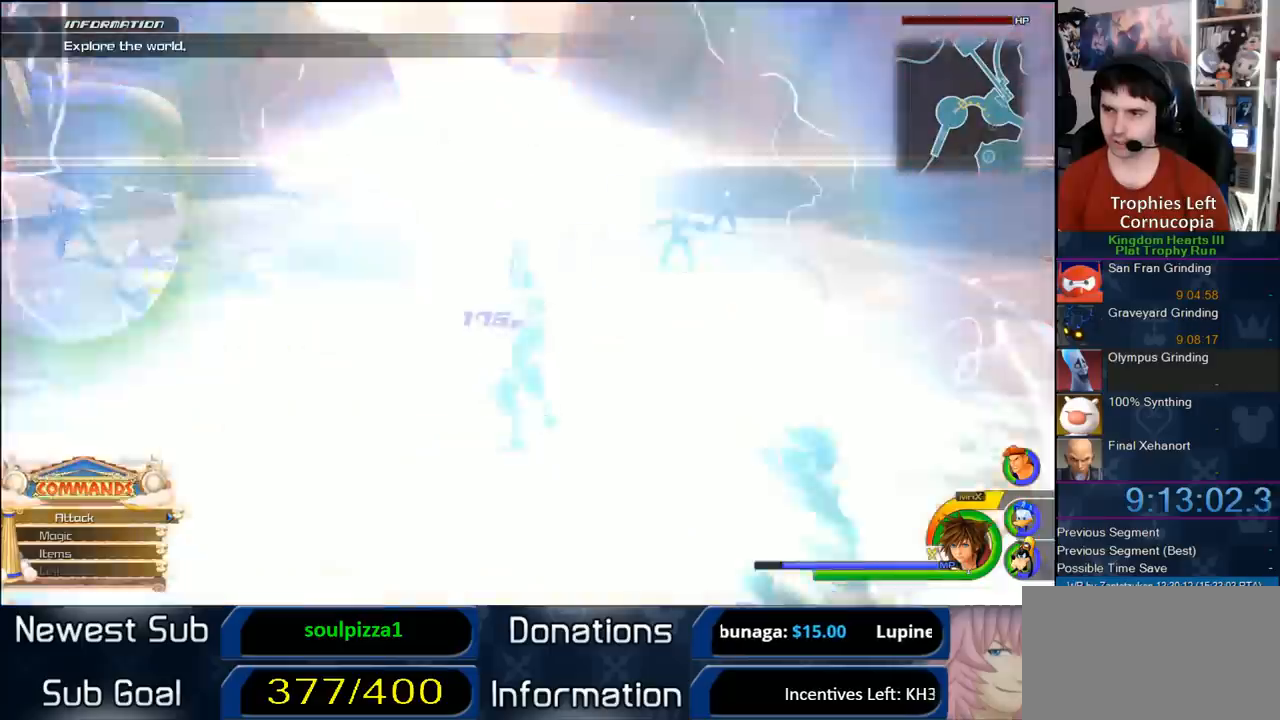
{"dt_ms": 500, "buttons": [], "left_stick": "up-left", "right_stick": "center", "button_events": []}
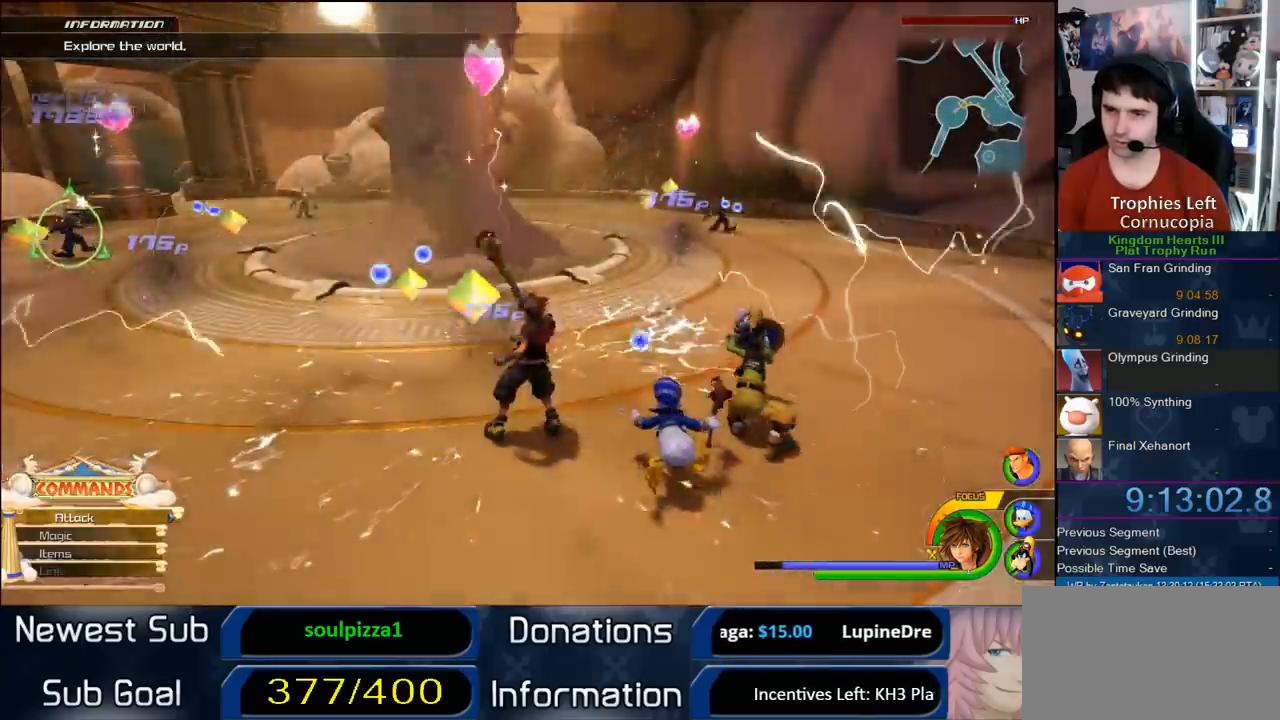
{"dt_ms": 500, "buttons": [], "left_stick": "up-left", "right_stick": "center", "button_events": [[400, "CROSS", "down"], [500, "CROSS", "up"]]}
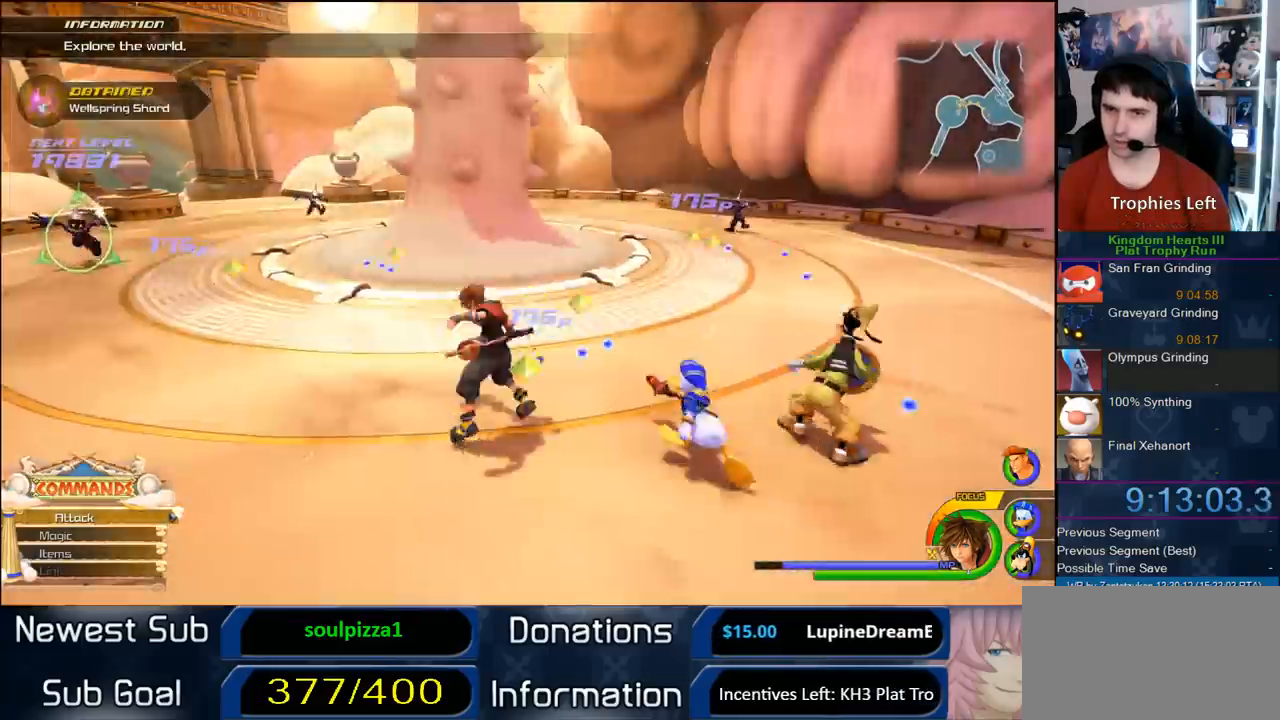
{"dt_ms": 1000, "buttons": [], "left_stick": "left", "right_stick": "center", "button_events": [[133, "SQUARE", "down"], [200, "SQUARE", "up"], [600, "SQUARE", "down"], [850, "SQUARE", "up"]]}
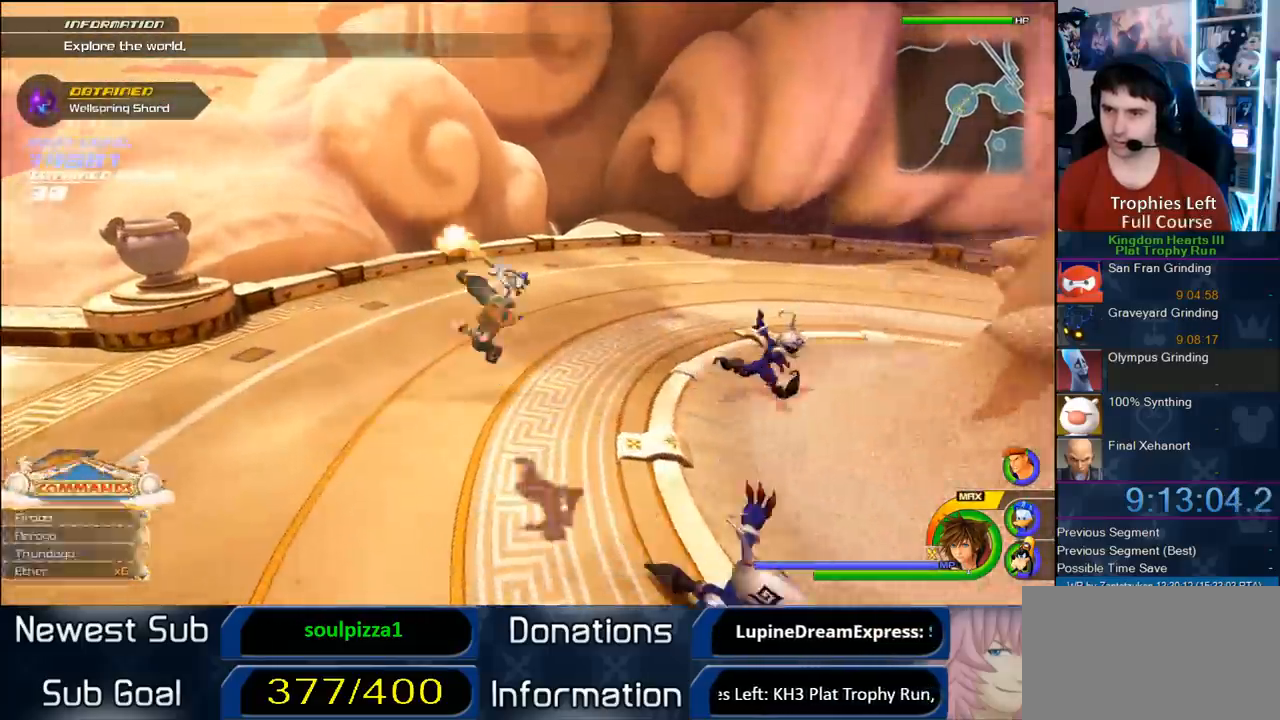
{"dt_ms": 500, "buttons": [], "left_stick": "left", "right_stick": "right", "button_events": []}
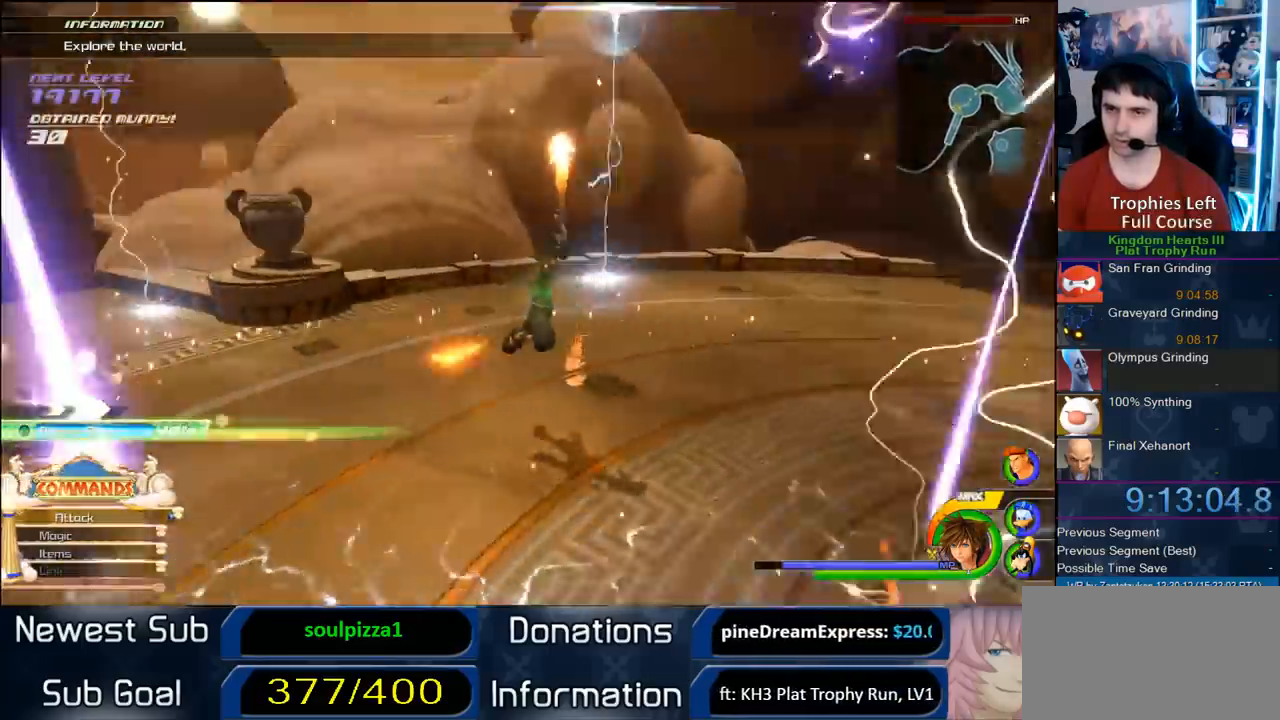
{"dt_ms": 500, "buttons": [], "left_stick": "up-left", "right_stick": "center", "button_events": []}
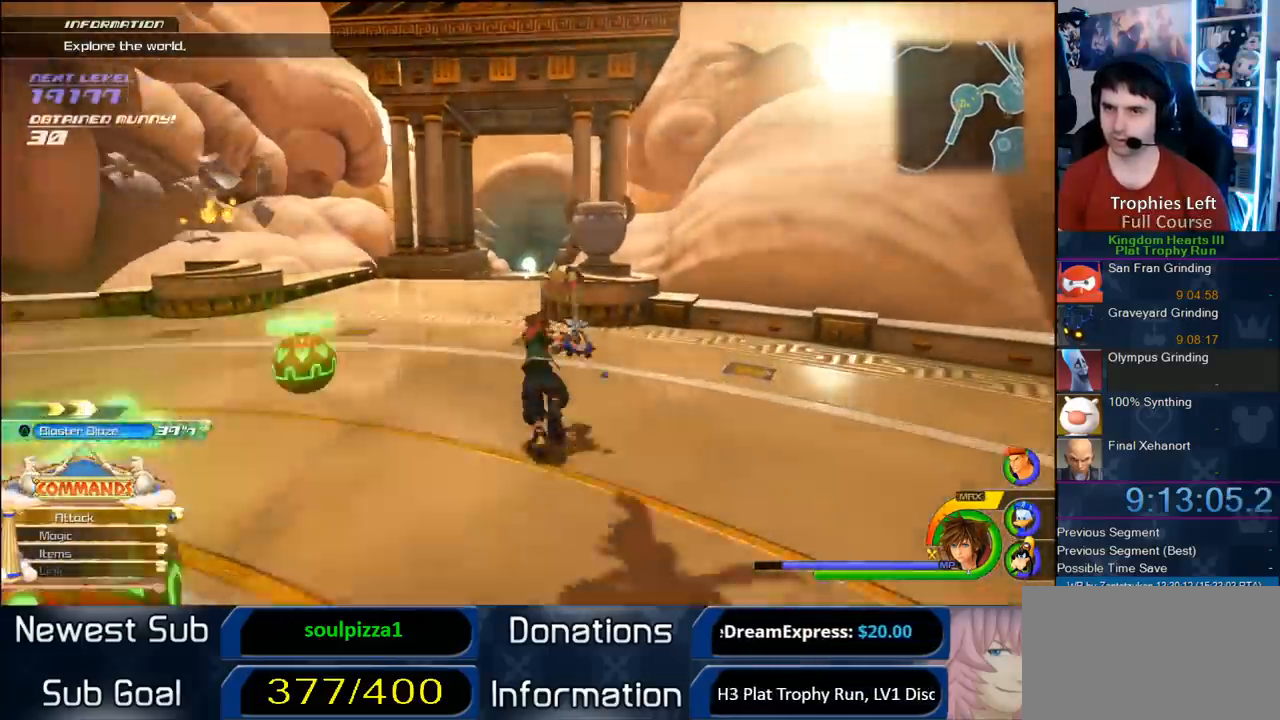
{"dt_ms": 500, "buttons": ["CROSS"], "left_stick": "up", "right_stick": "center", "button_events": [[67, "CROSS", "down"], [283, "DPAD_LEFT", "down"], [417, "DPAD_LEFT", "up"]]}
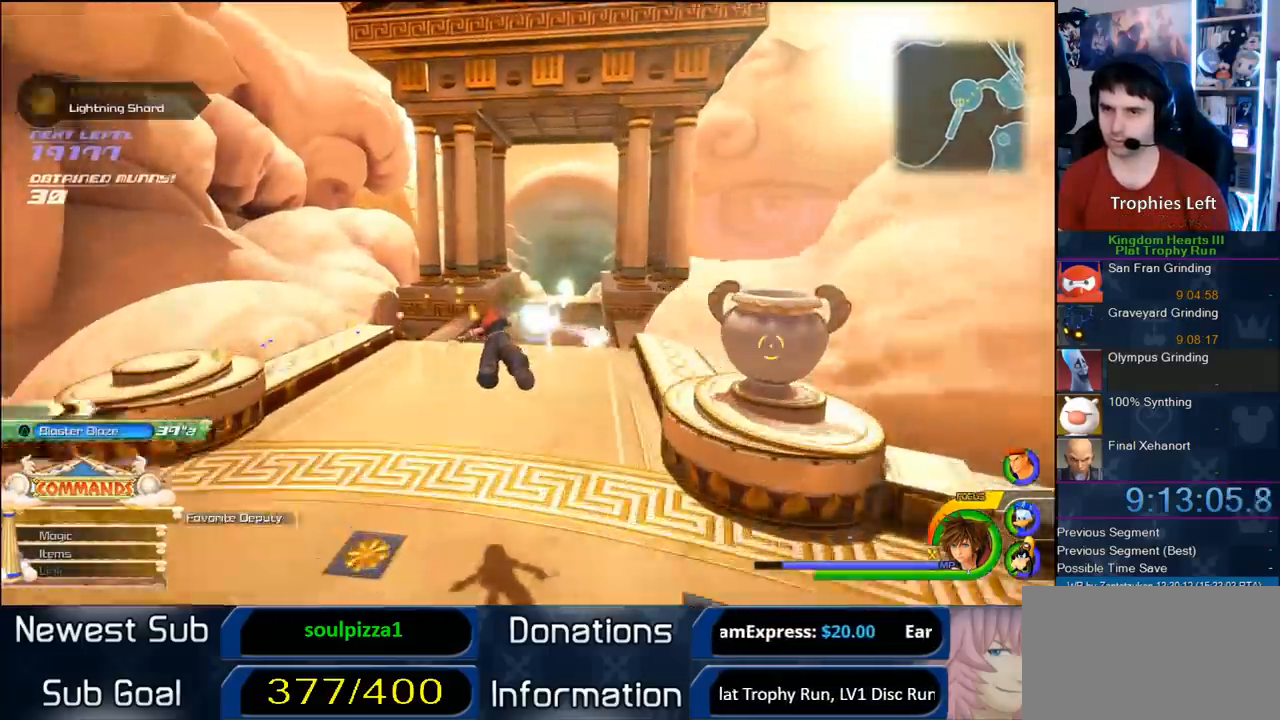
{"dt_ms": 500, "buttons": ["CROSS"], "left_stick": "up", "right_stick": "center", "button_events": []}
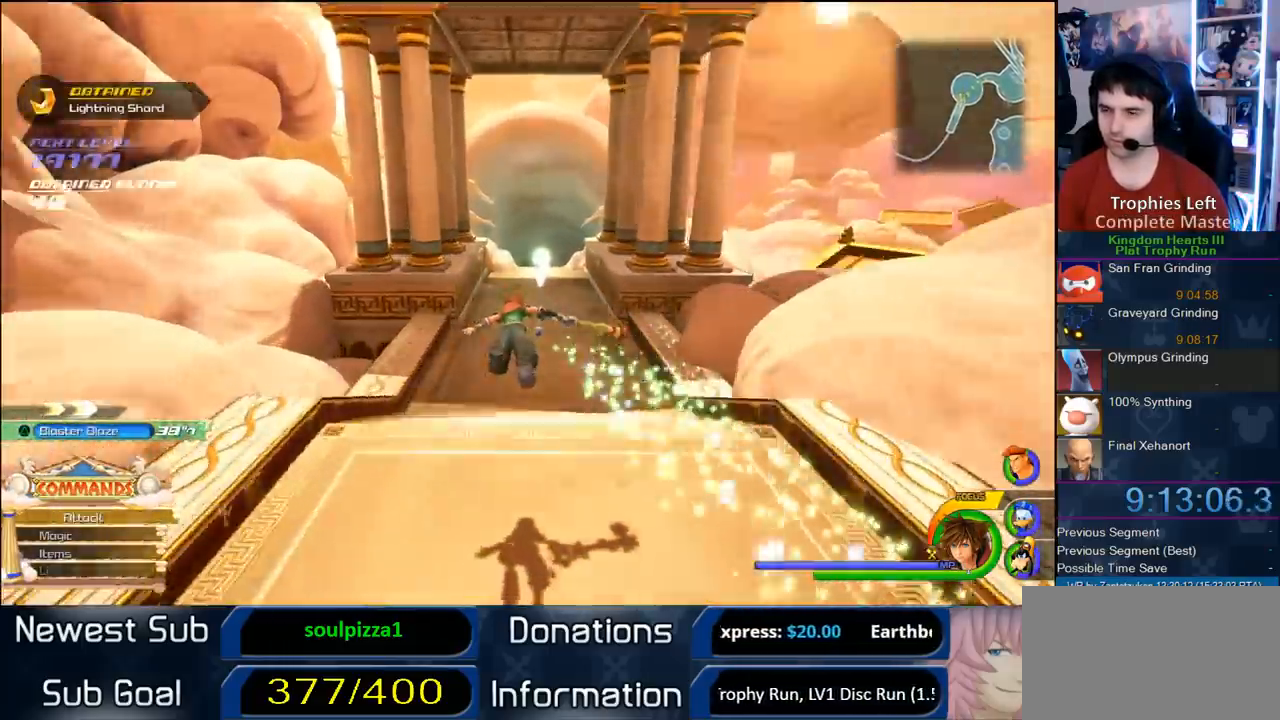
{"dt_ms": 500, "buttons": ["CROSS"], "left_stick": "up", "right_stick": "center", "button_events": []}
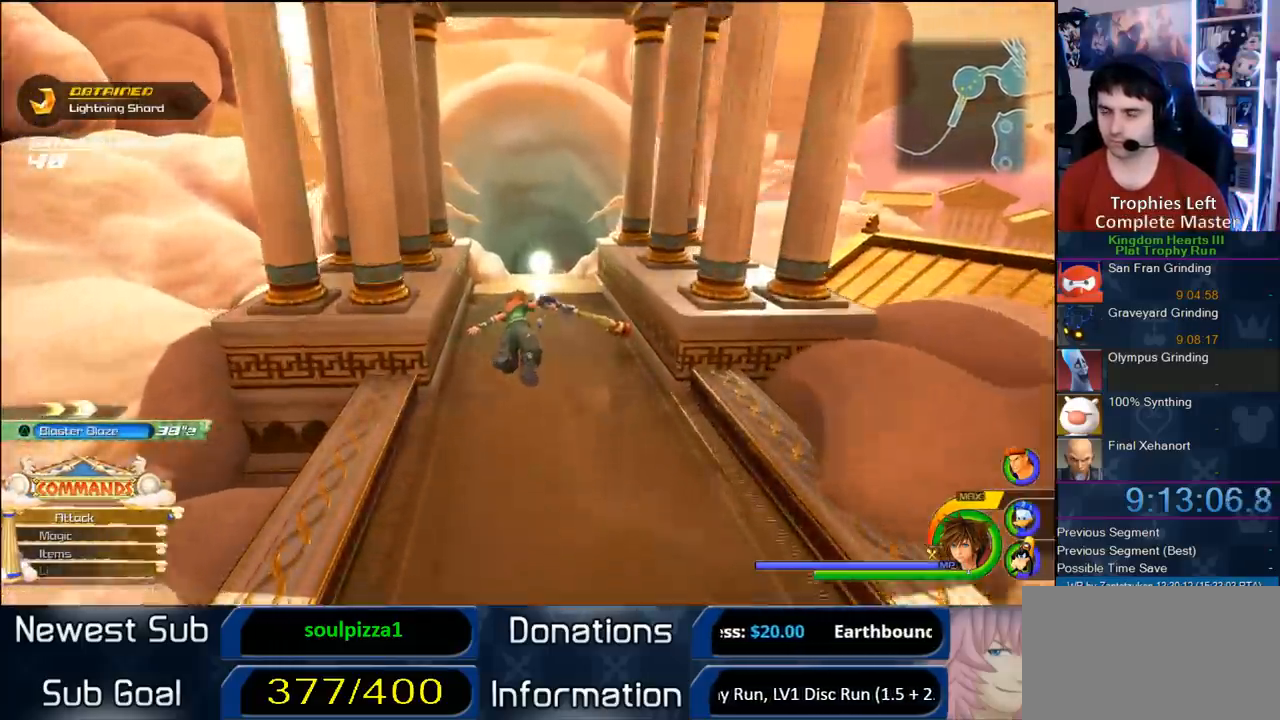
{"dt_ms": 500, "buttons": ["CROSS"], "left_stick": "up", "right_stick": "center", "button_events": []}
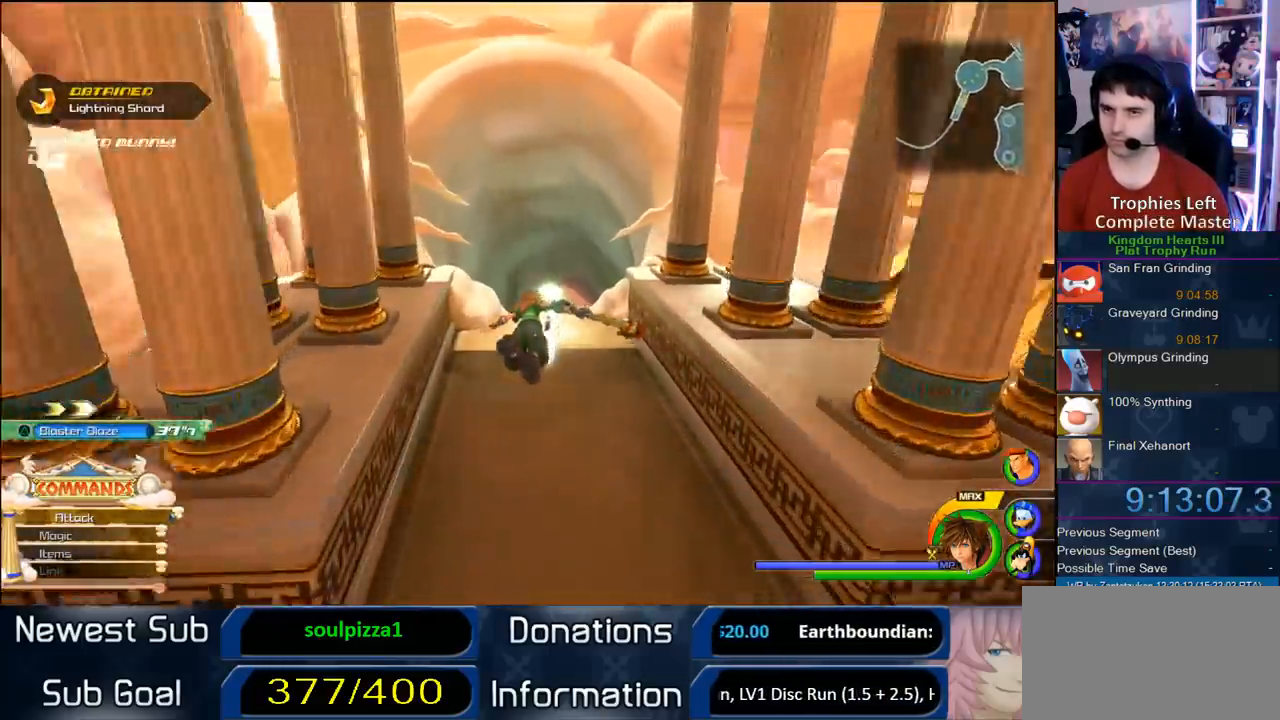
{"dt_ms": 500, "buttons": [], "left_stick": "up", "right_stick": "center", "button_events": [[417, "CROSS", "up"]]}
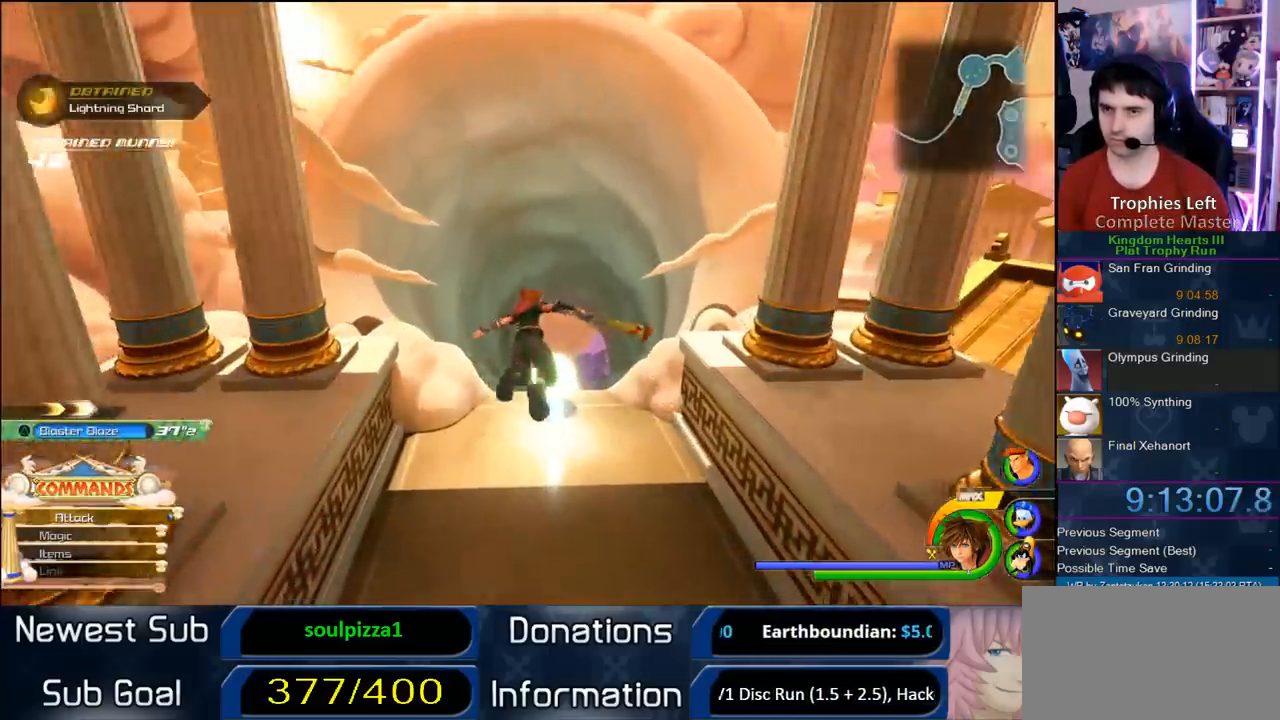
{"dt_ms": 500, "buttons": [], "left_stick": "up", "right_stick": "center", "button_events": []}
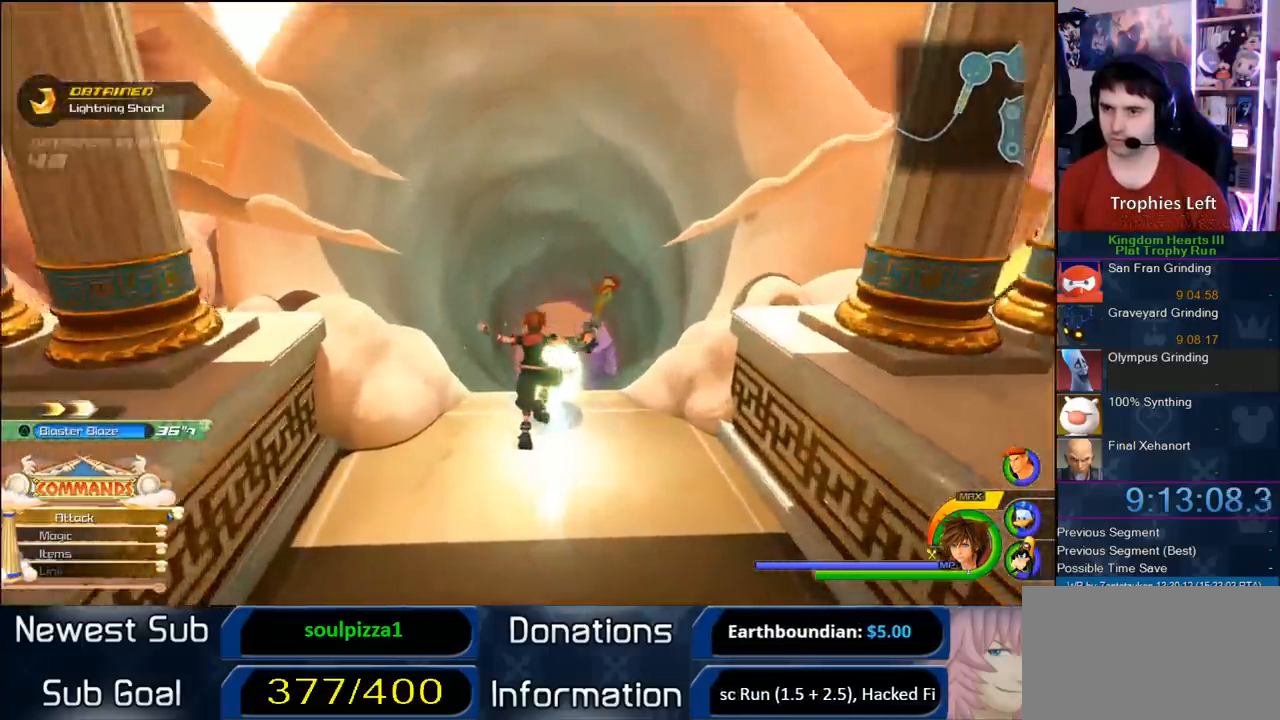
{"dt_ms": 500, "buttons": [], "left_stick": "center", "right_stick": "center", "button_events": []}